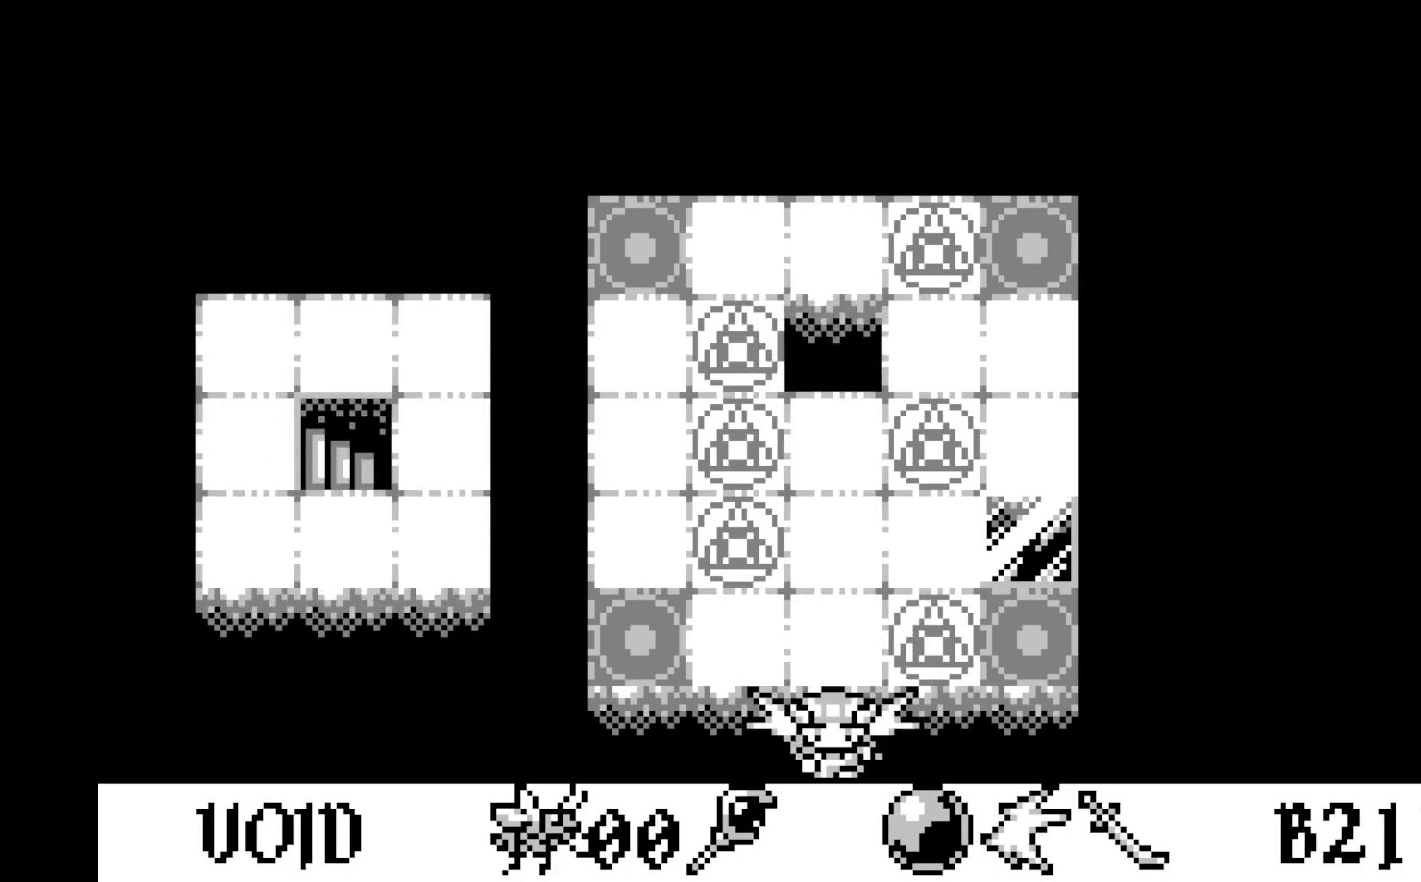
Gameplay with a controller (Xbox layout); each line is a JSON object with the inputs held at the frame after it. "events" lists button and stick changes between this image and that frame as [ms after this image, input, new state], when the widget could be followed in between. Not read: right_stick.
{"buttons": [], "left_stick": "center", "events": [[217, "DPAD_DOWN", "down"], [350, "DPAD_DOWN", "up"]]}
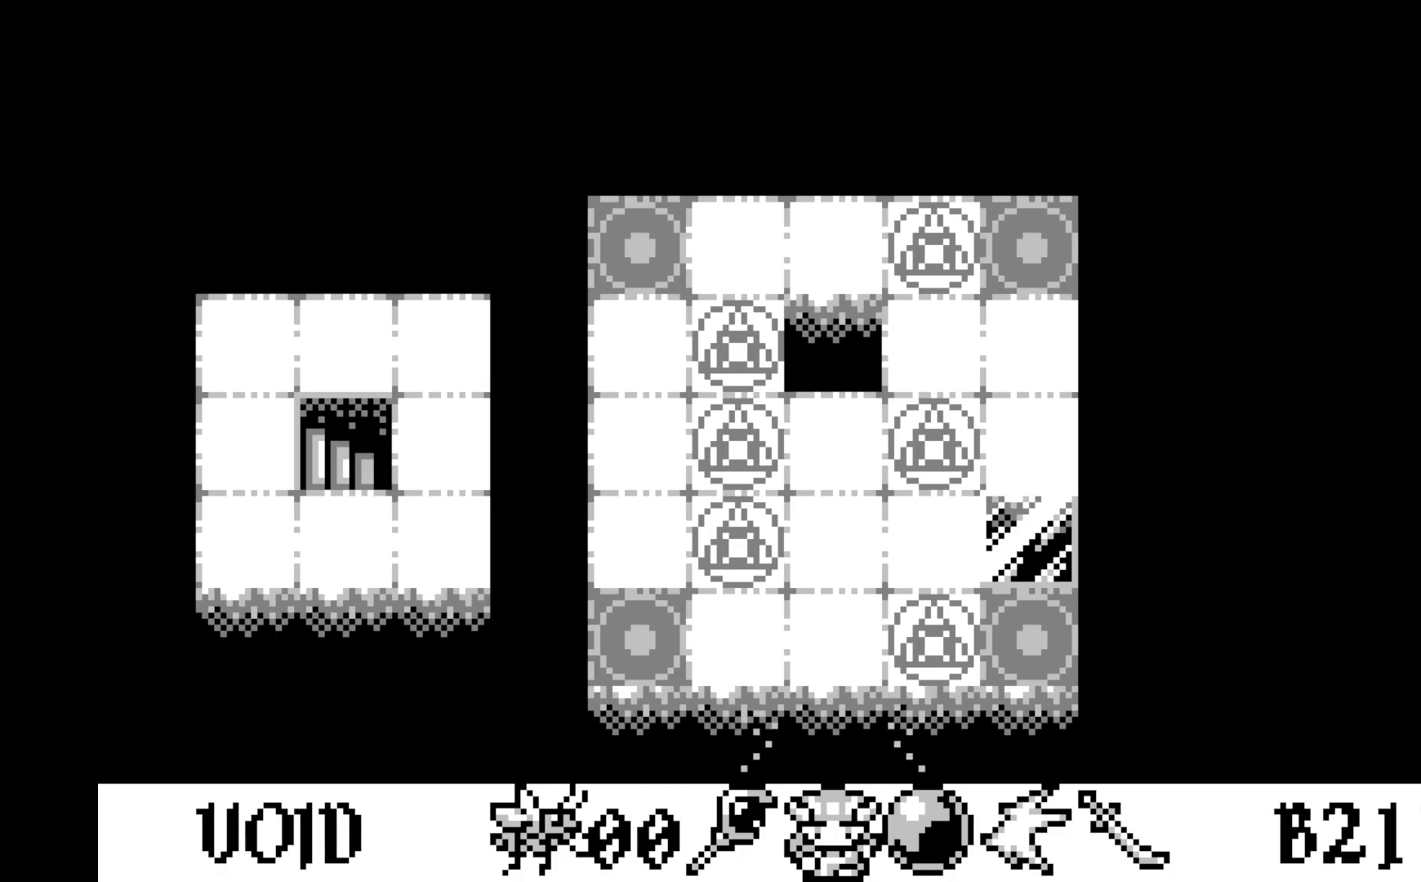
{"buttons": ["A"], "left_stick": "center", "events": [[183, "DPAD_UP", "down"], [233, "DPAD_UP", "up"], [433, "A", "down"]]}
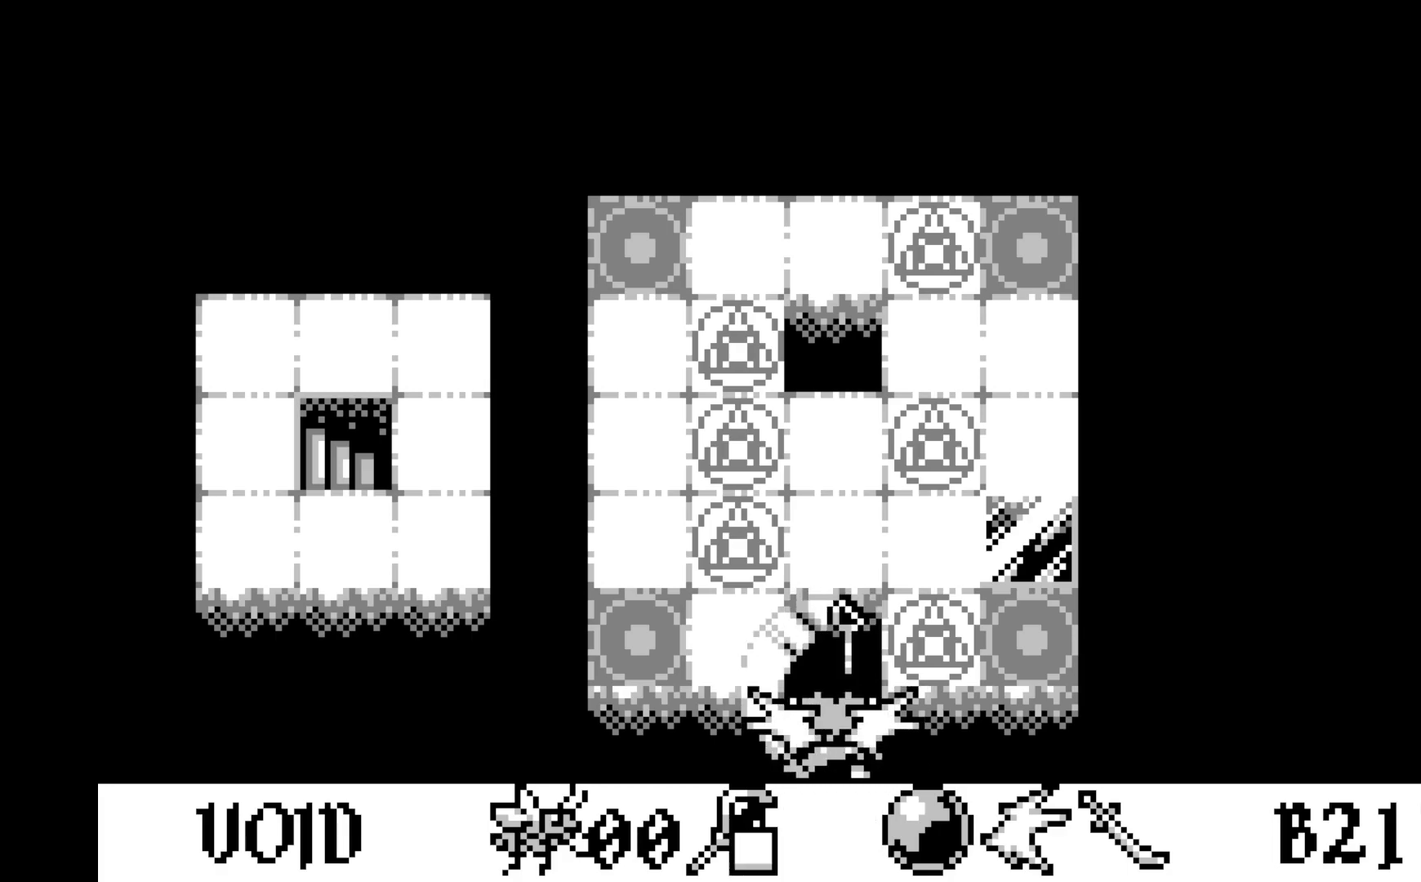
{"buttons": [], "left_stick": "center", "events": [[133, "A", "up"], [350, "DPAD_DOWN", "down"], [500, "DPAD_DOWN", "up"]]}
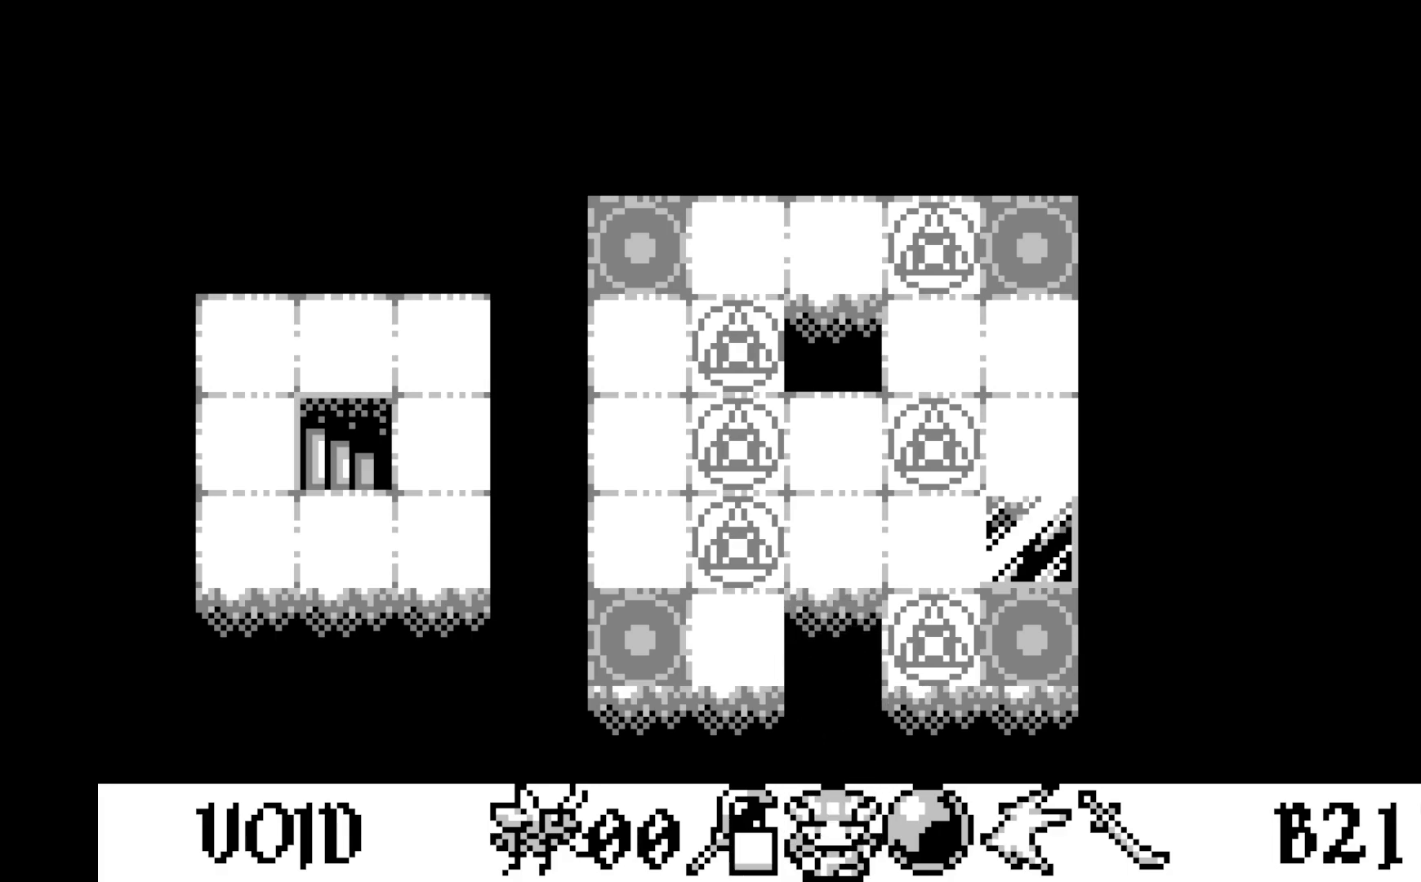
{"buttons": [], "left_stick": "center", "events": [[133, "DPAD_LEFT", "down"], [233, "DPAD_LEFT", "up"], [300, "DPAD_LEFT", "down"], [433, "DPAD_LEFT", "up"]]}
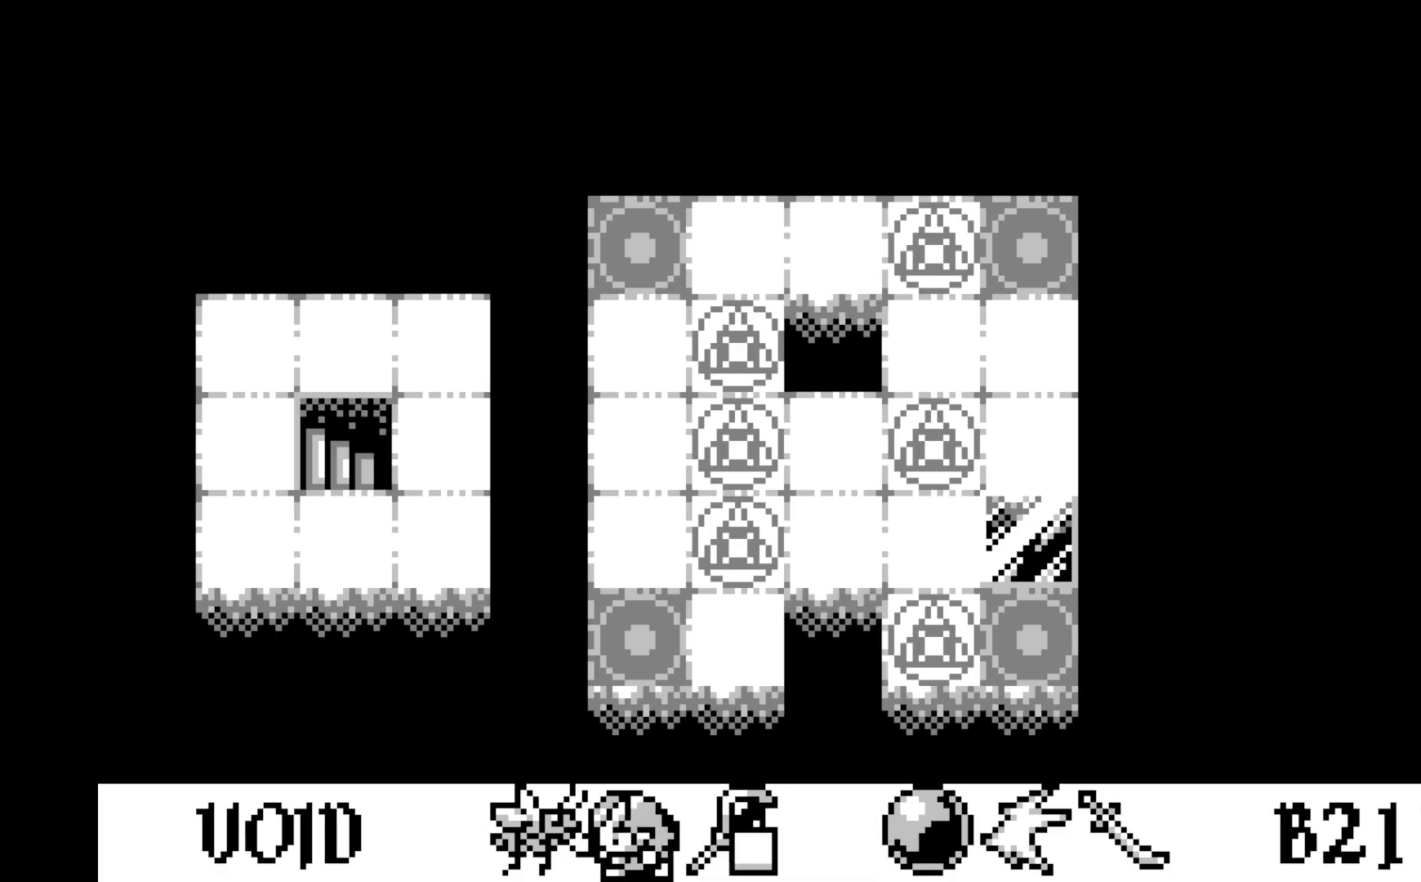
{"buttons": [], "left_stick": "center", "events": [[17, "DPAD_LEFT", "down"], [100, "DPAD_LEFT", "up"], [183, "DPAD_LEFT", "down"], [300, "DPAD_LEFT", "up"], [367, "DPAD_LEFT", "down"], [483, "DPAD_LEFT", "up"]]}
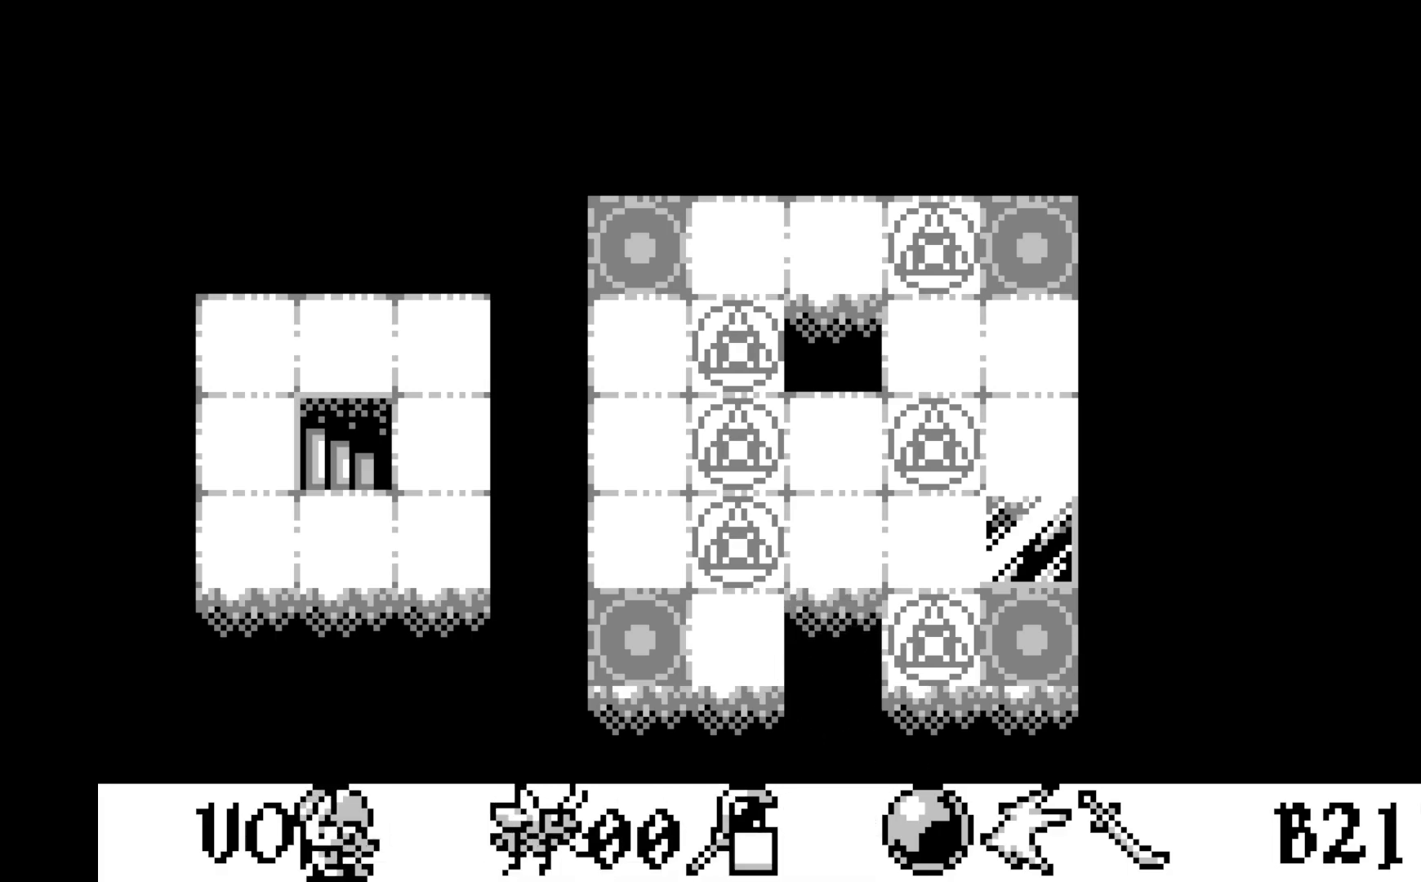
{"buttons": ["A"], "left_stick": "center", "events": [[167, "DPAD_UP", "down"], [250, "DPAD_UP", "up"], [433, "A", "down"]]}
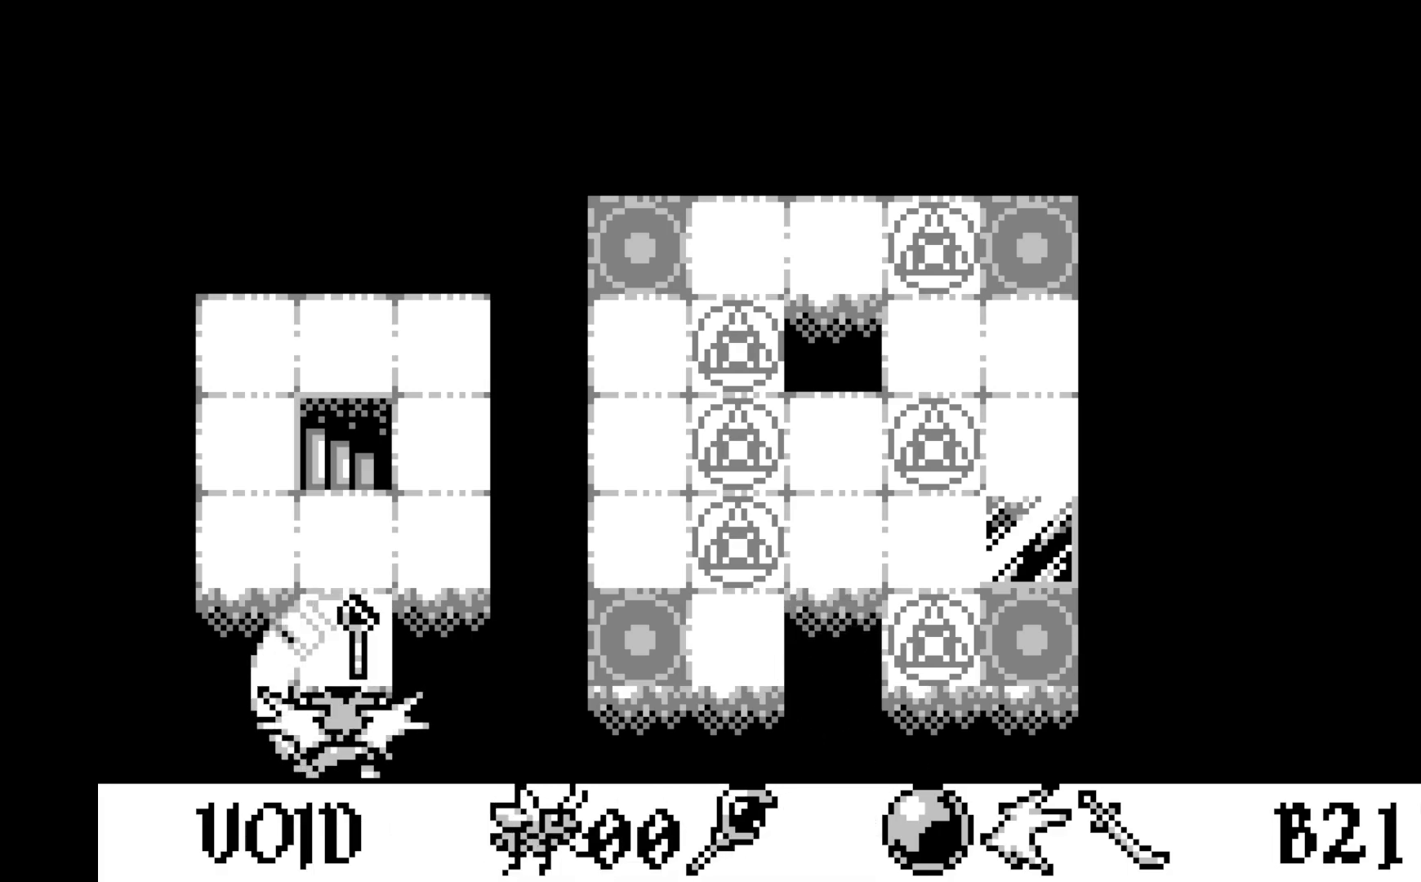
{"buttons": ["DPAD_UP"], "left_stick": "center", "events": [[83, "A", "up"], [317, "DPAD_UP", "down"], [367, "DPAD_UP", "up"], [483, "DPAD_UP", "down"]]}
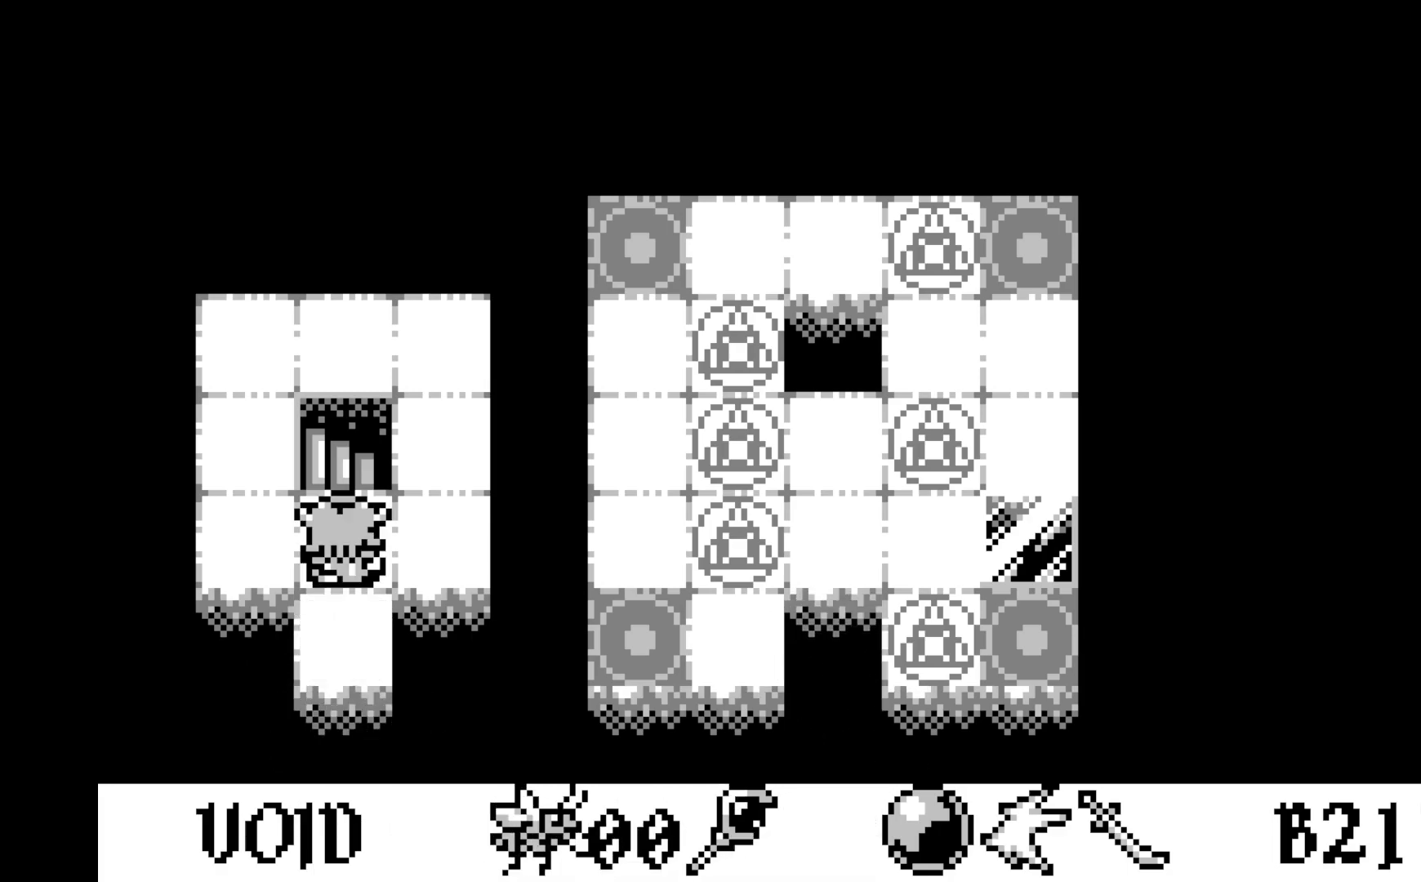
{"buttons": [], "left_stick": "center", "events": [[83, "DPAD_UP", "up"], [133, "DPAD_UP", "down"], [250, "DPAD_UP", "up"]]}
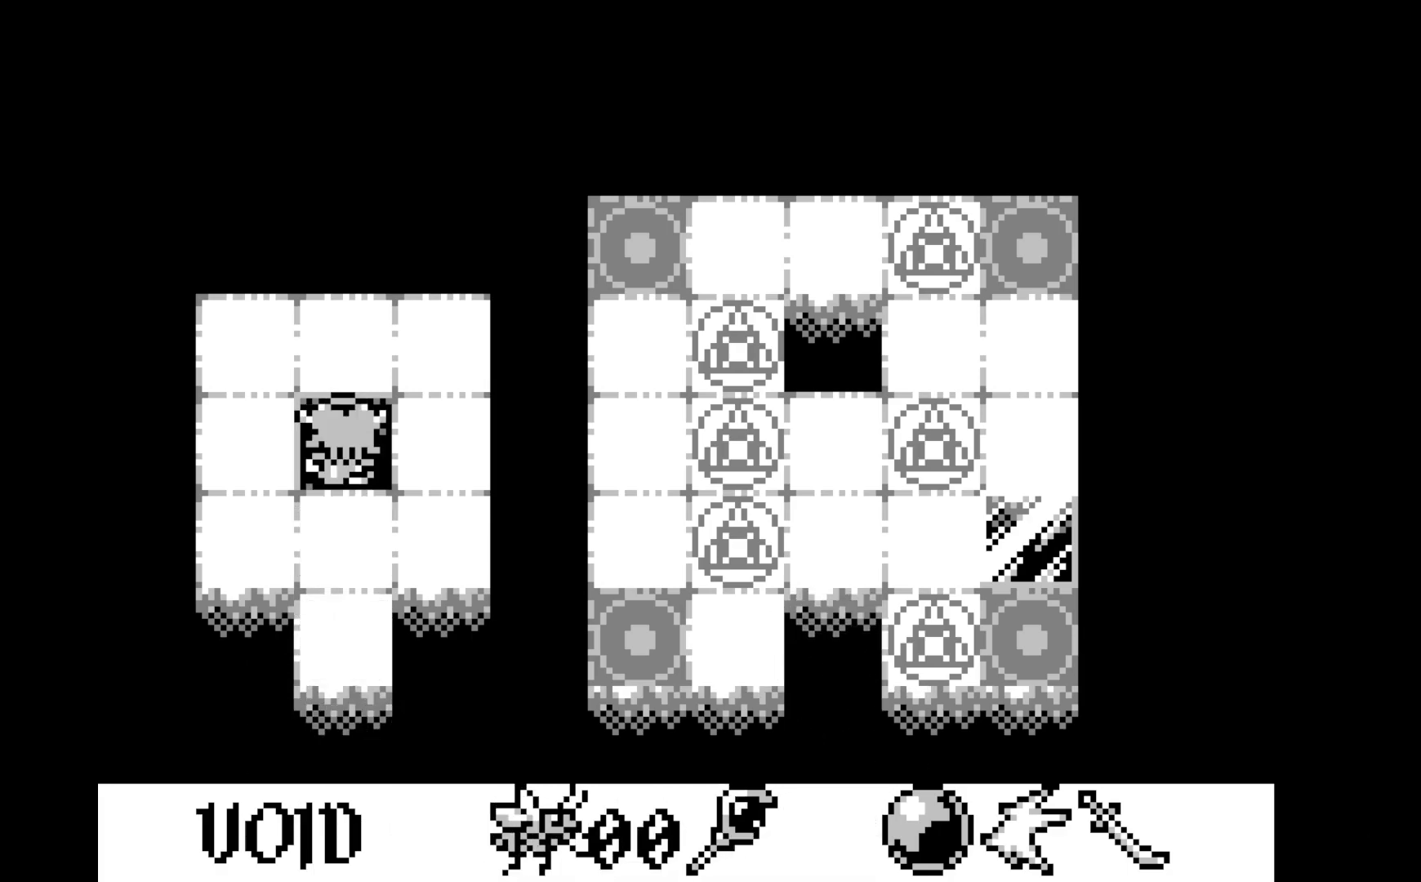
{"buttons": [], "left_stick": "center", "events": []}
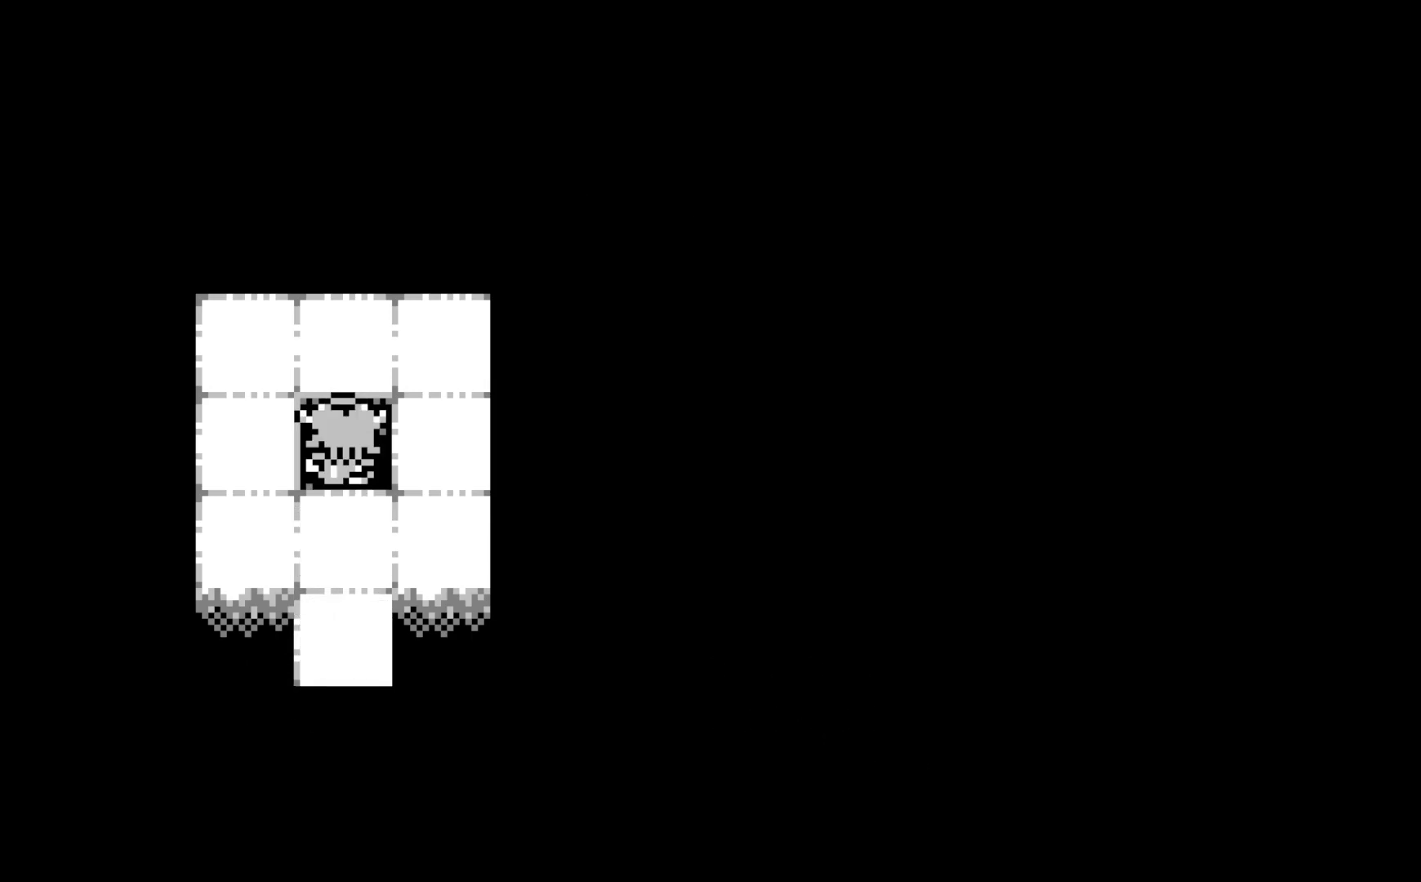
{"buttons": [], "left_stick": "center", "events": []}
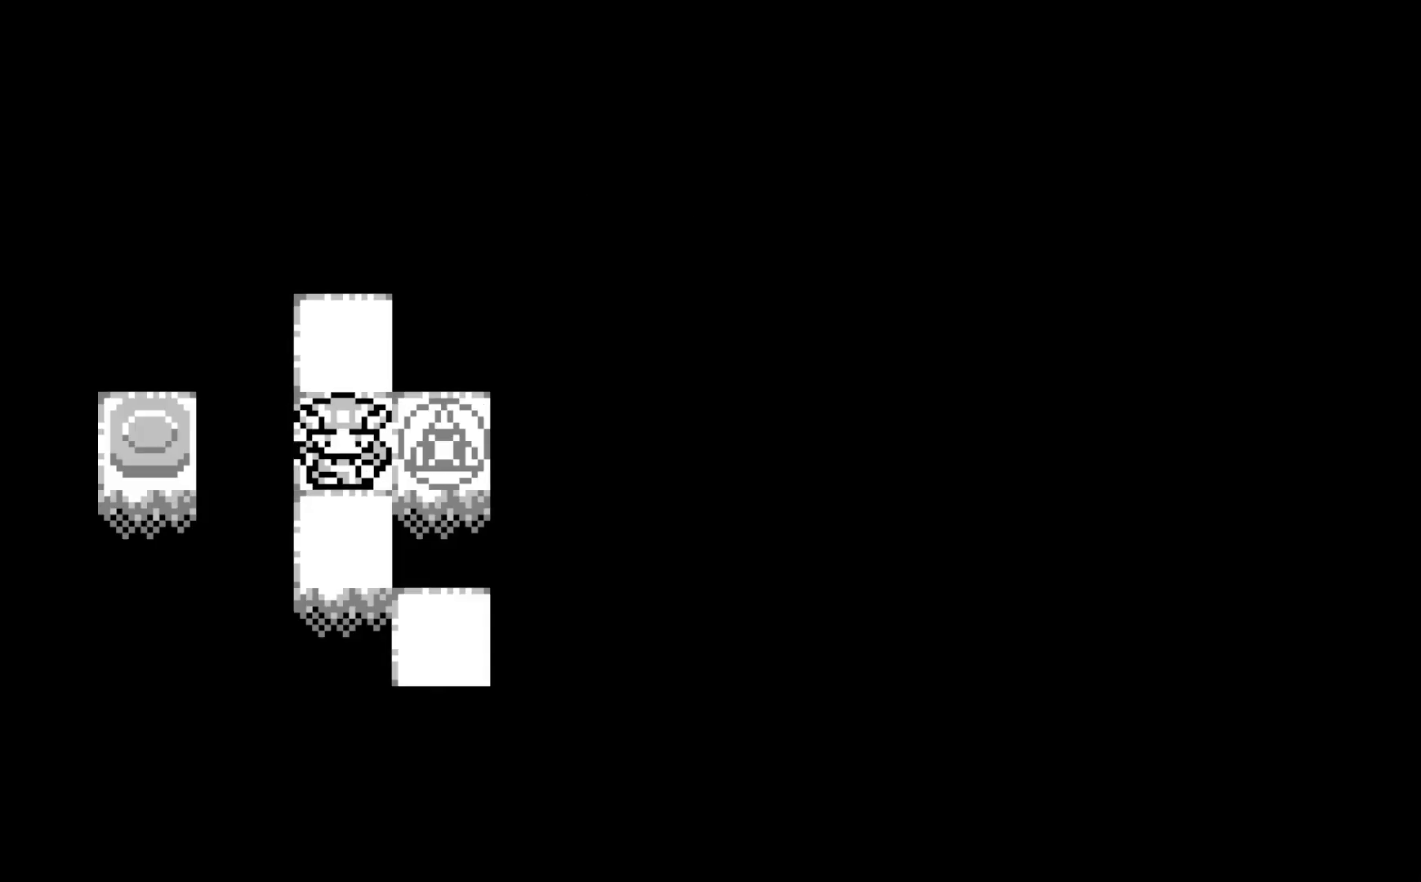
{"buttons": [], "left_stick": "center", "events": []}
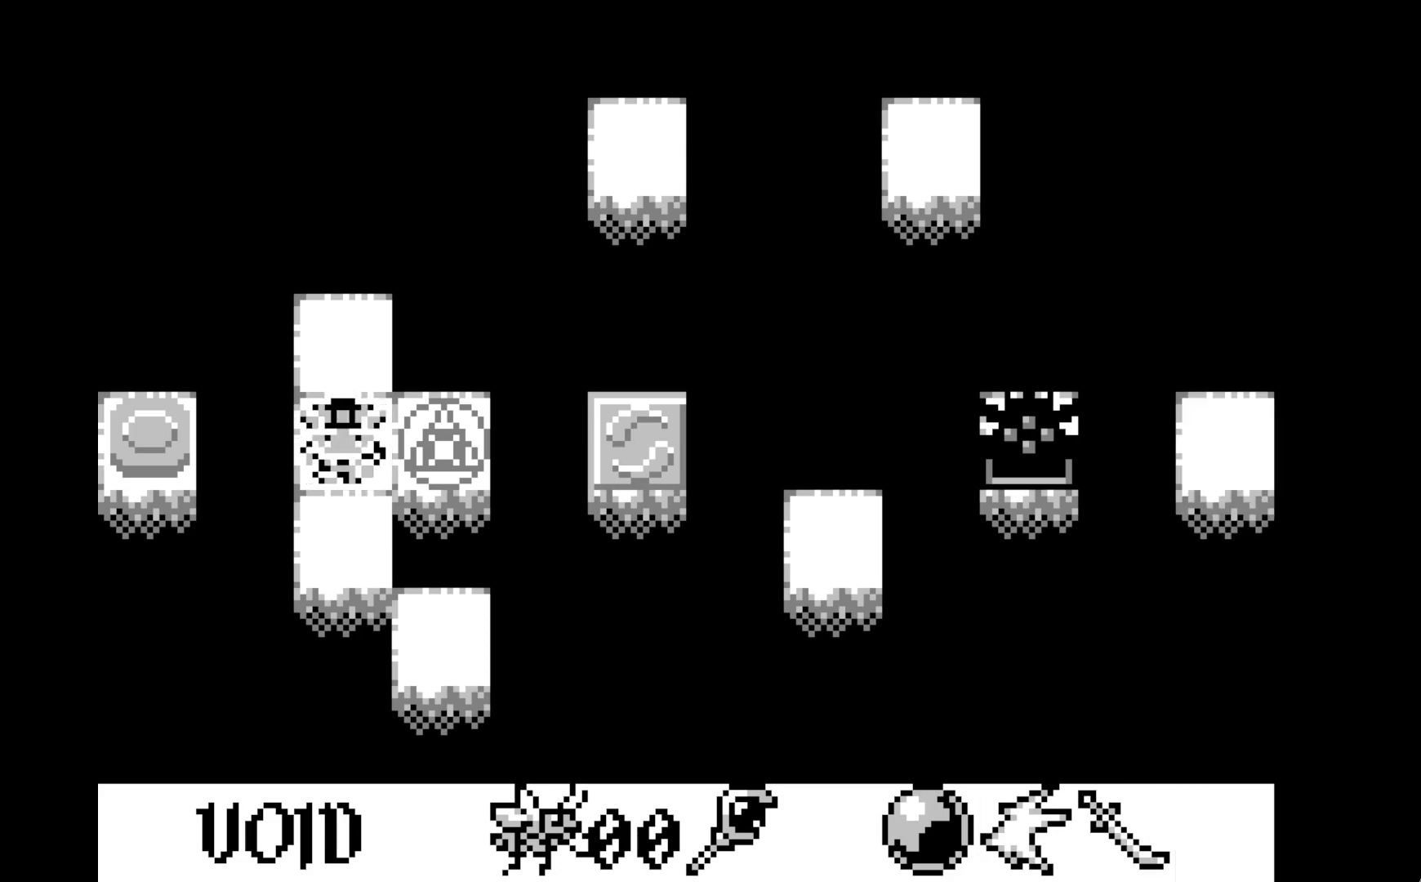
{"buttons": [], "left_stick": "center", "events": []}
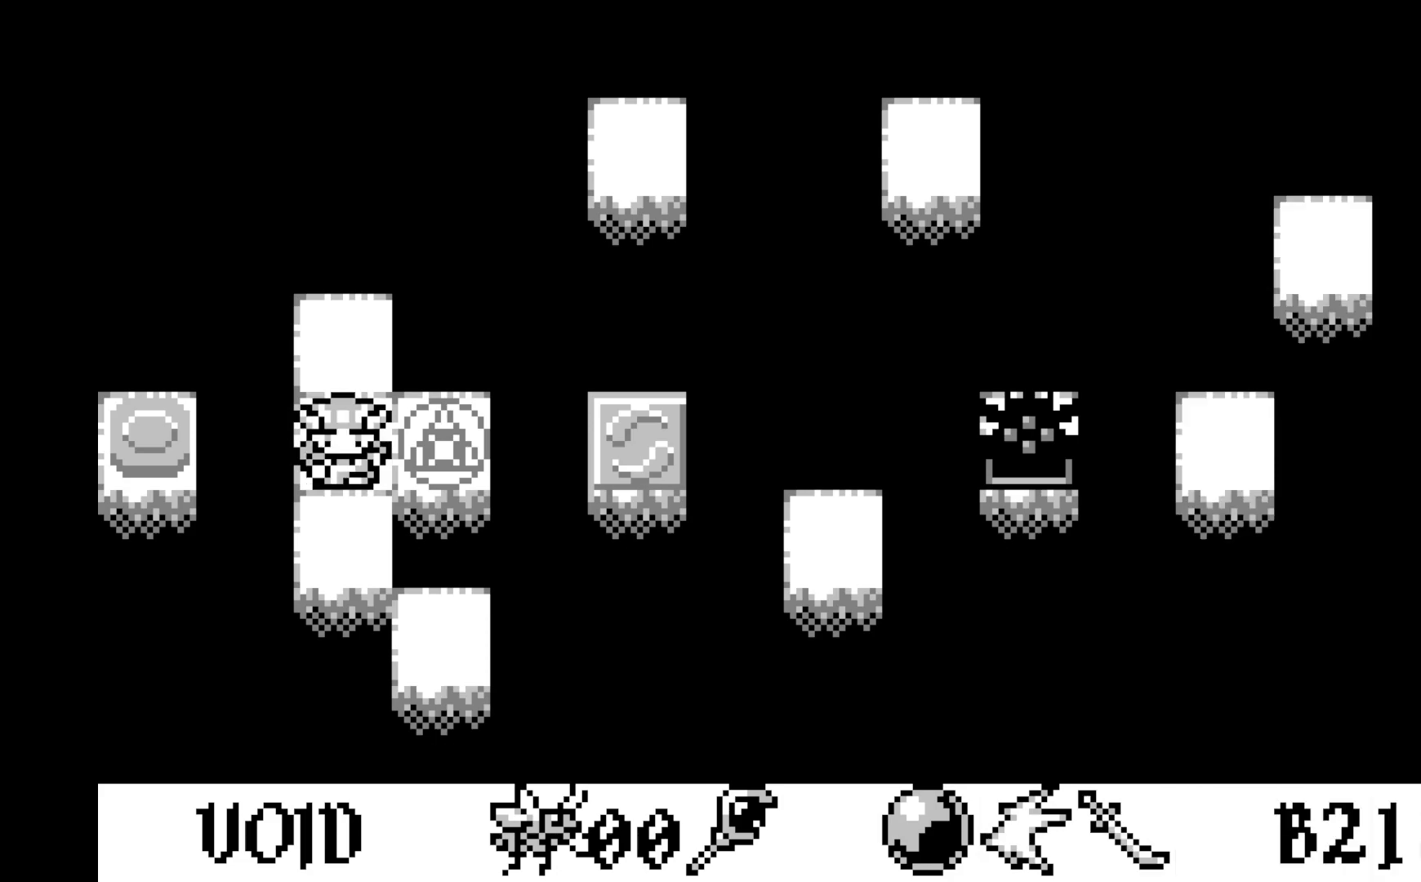
{"buttons": [], "left_stick": "center", "events": []}
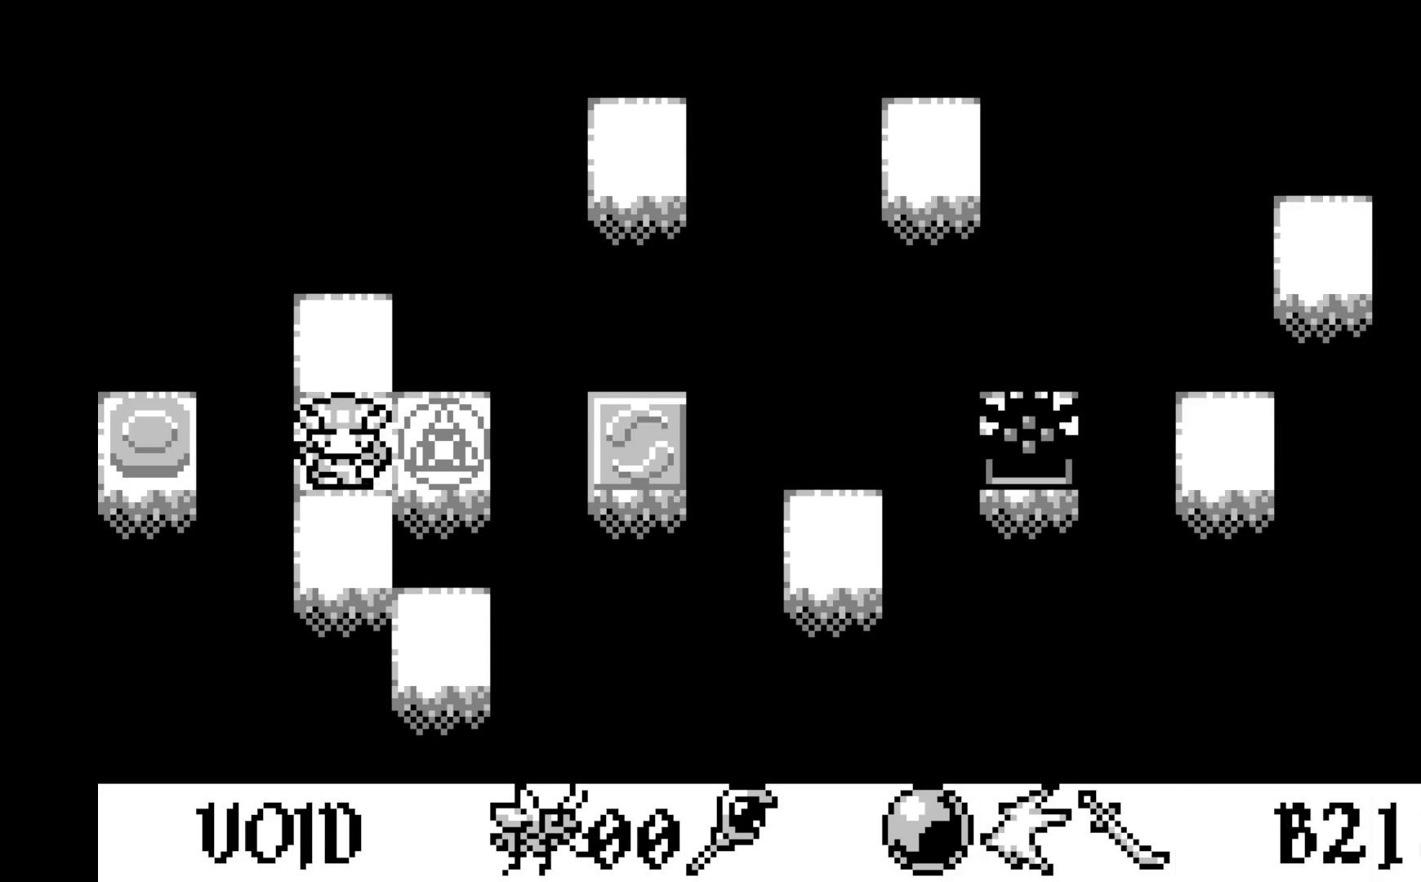
{"buttons": [], "left_stick": "center", "events": []}
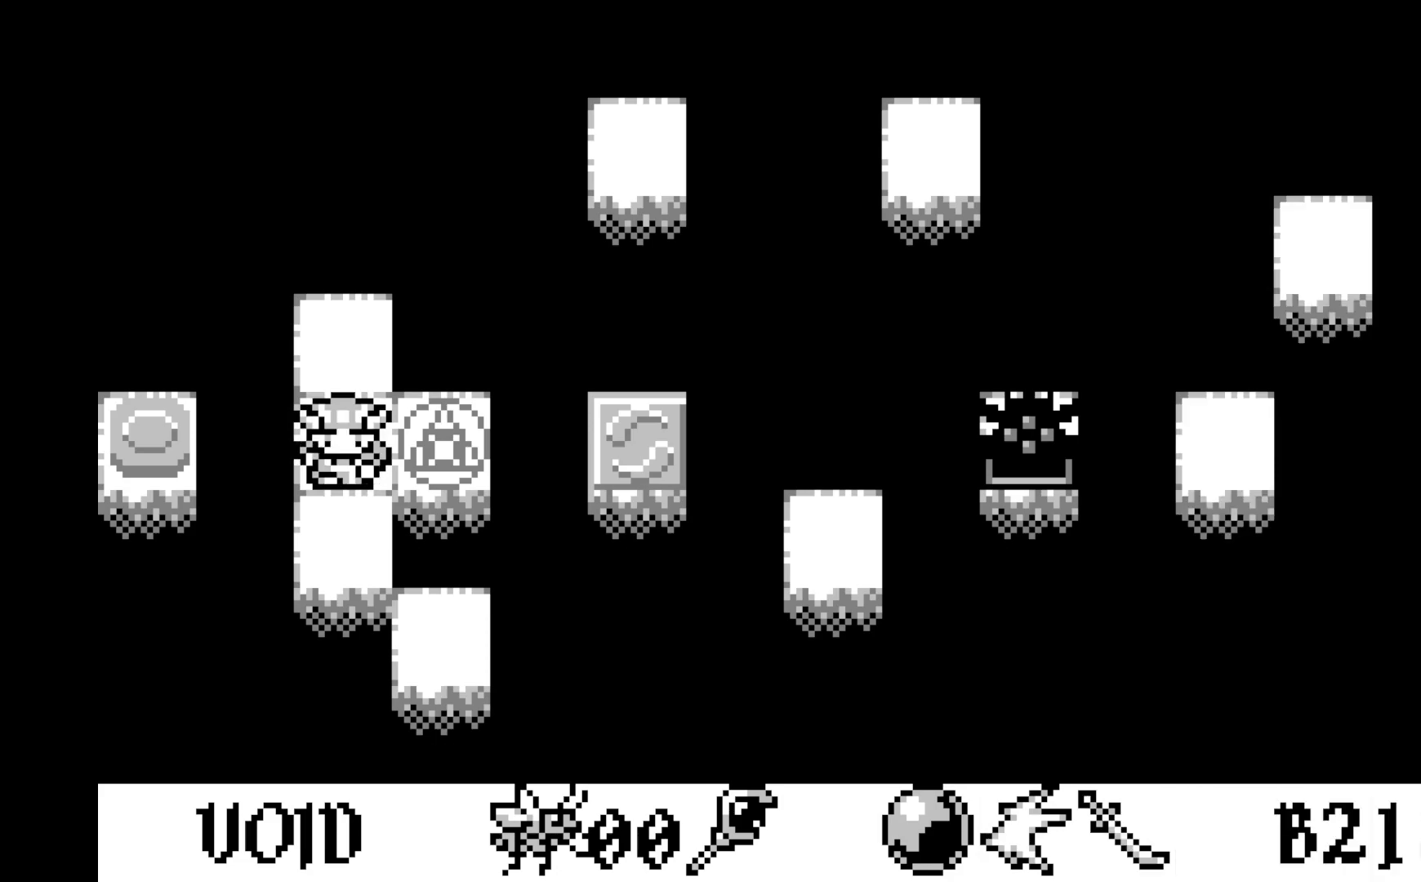
{"buttons": [], "left_stick": "center", "events": [[33, "DPAD_LEFT", "down"], [100, "DPAD_LEFT", "up"], [283, "A", "down"], [483, "A", "up"]]}
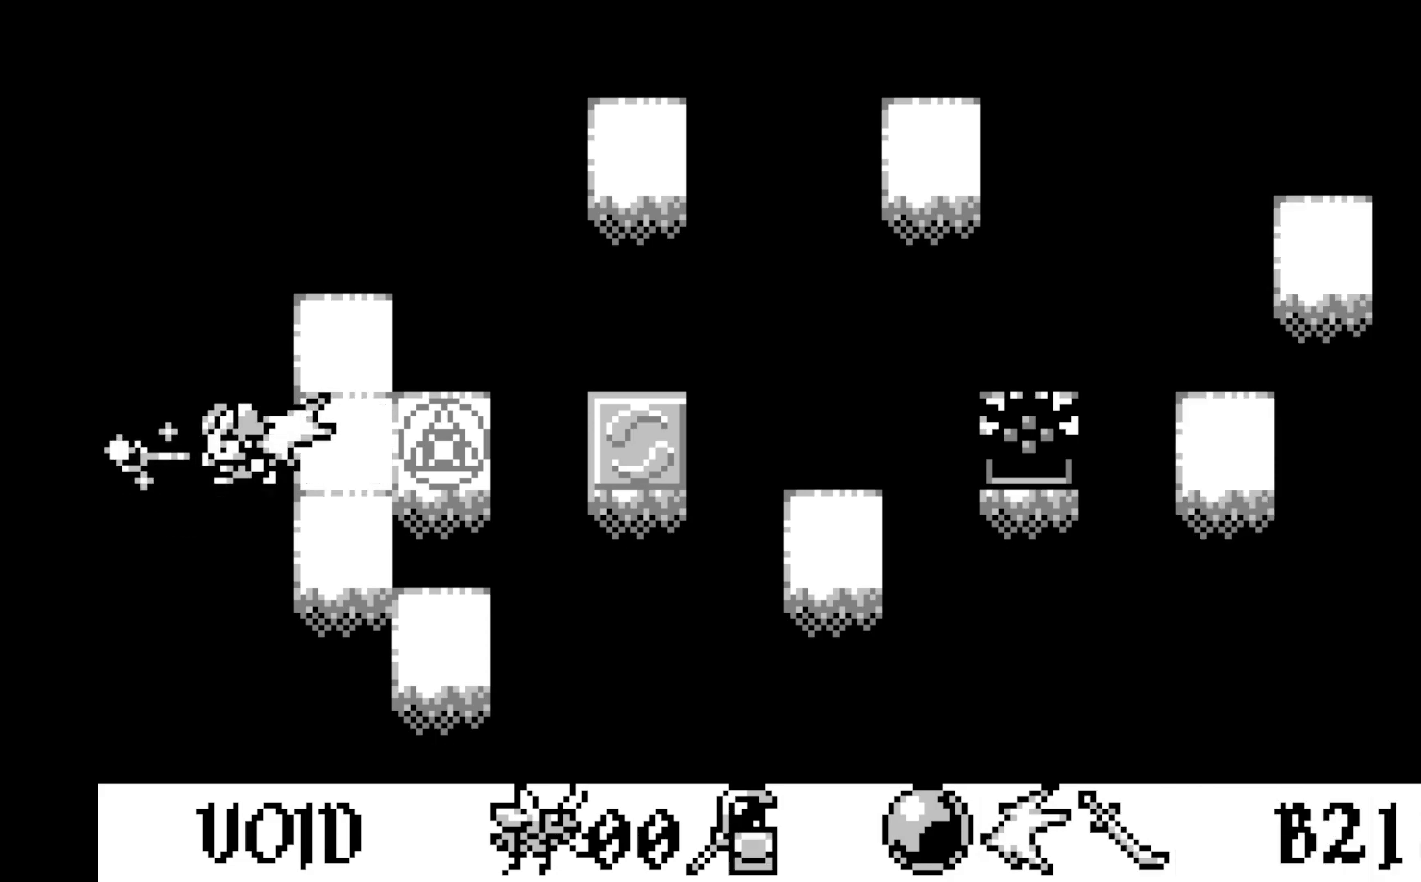
{"buttons": [], "left_stick": "center", "events": [[167, "DPAD_RIGHT", "down"], [267, "DPAD_RIGHT", "up"]]}
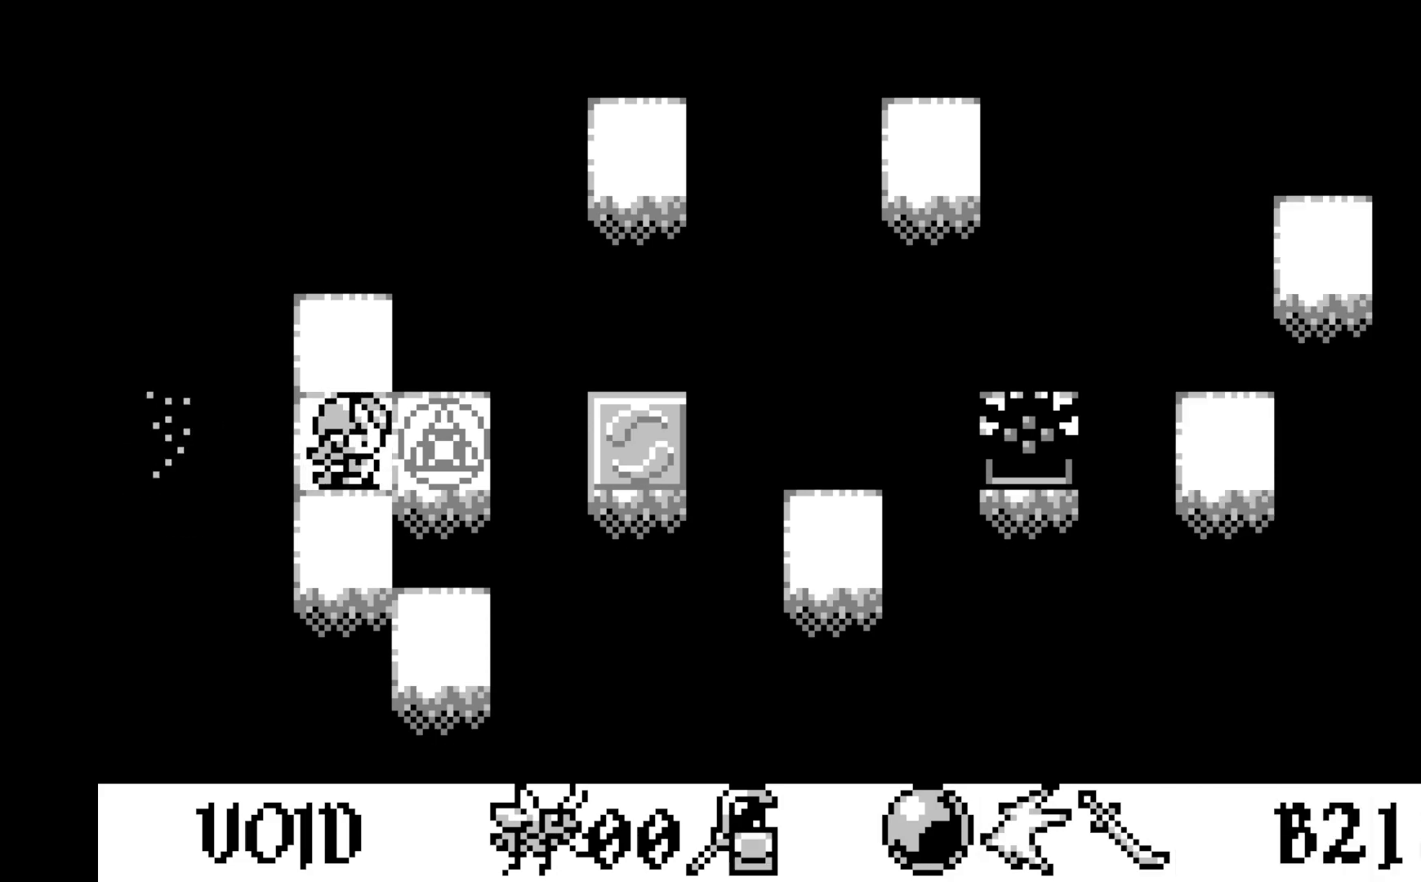
{"buttons": [], "left_stick": "center", "events": [[33, "DPAD_DOWN", "down"], [133, "DPAD_DOWN", "up"]]}
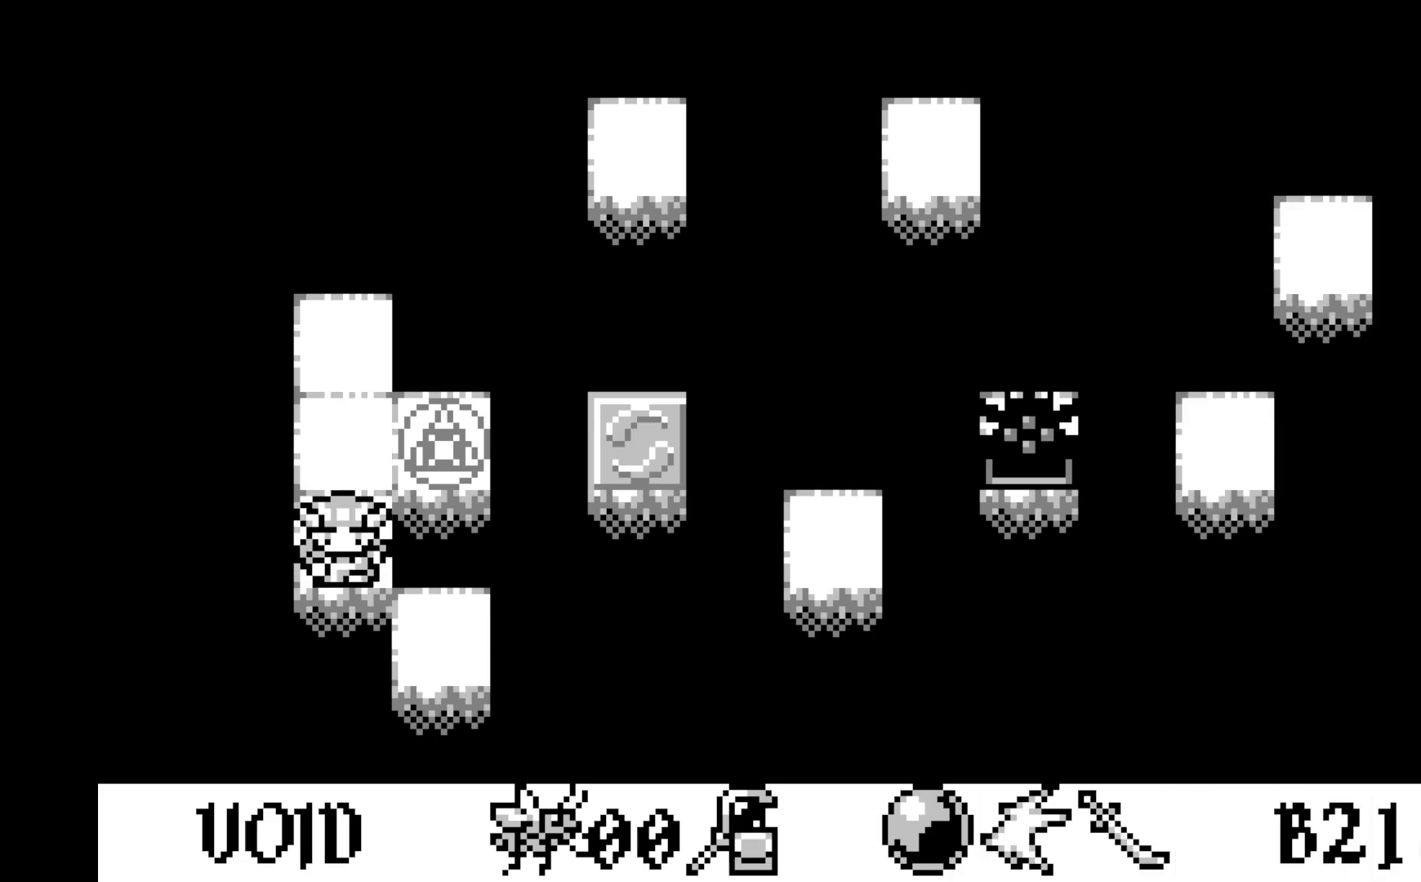
{"buttons": [], "left_stick": "center", "events": []}
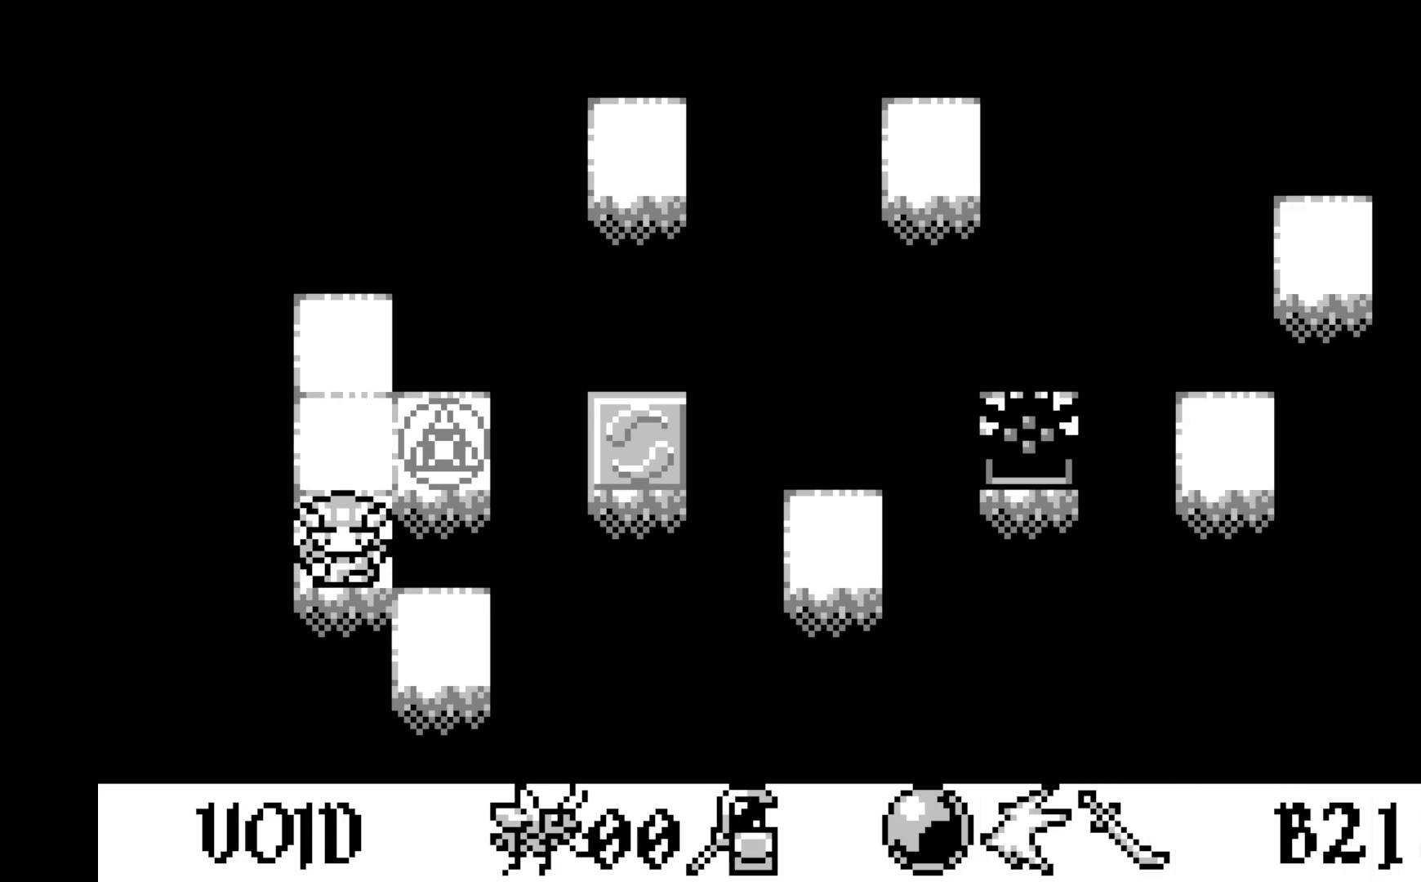
{"buttons": [], "left_stick": "center", "events": [[317, "DPAD_DOWN", "down"], [400, "DPAD_DOWN", "up"]]}
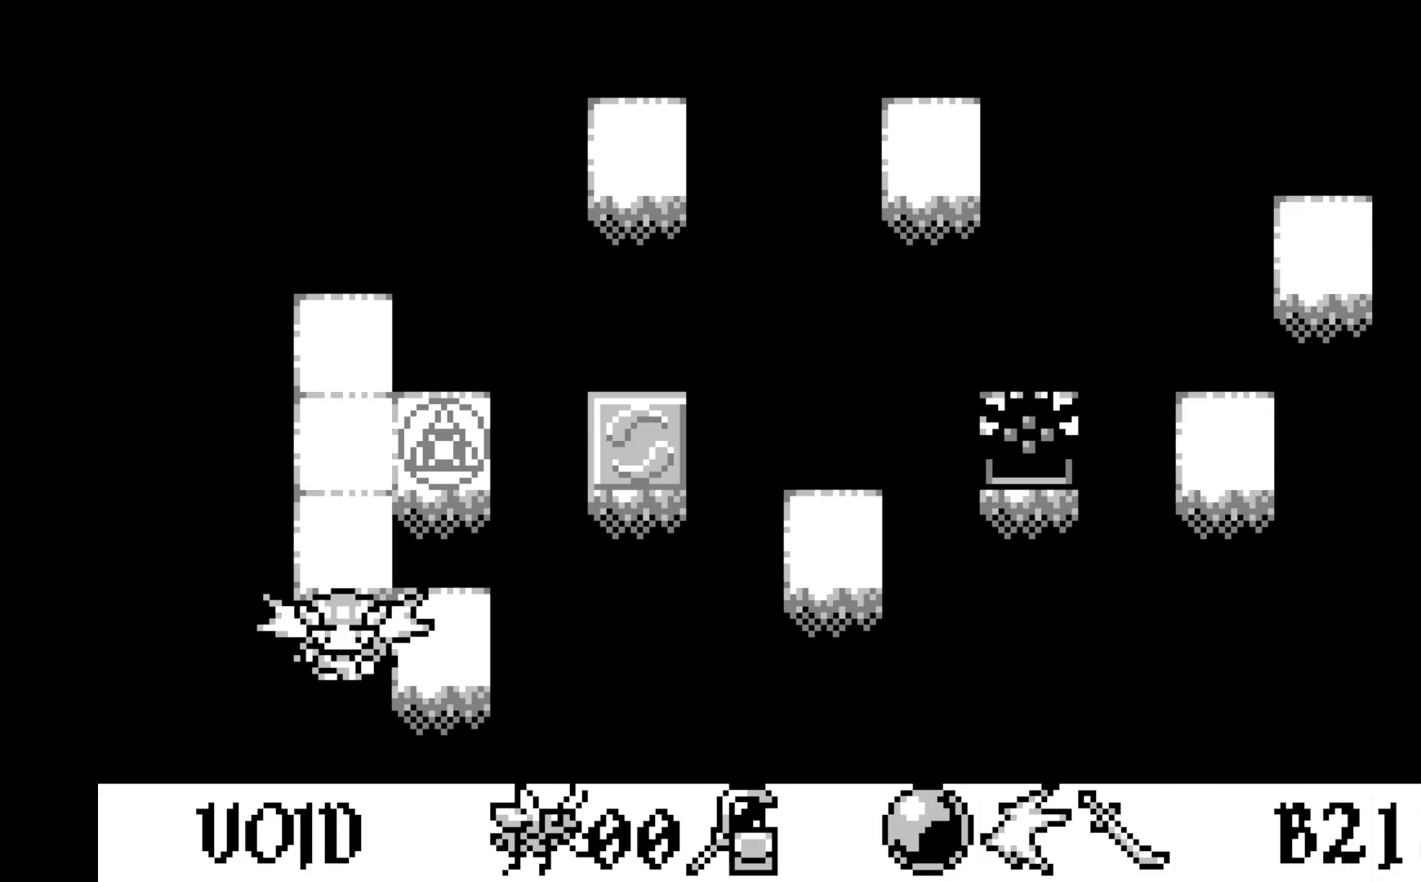
{"buttons": [], "left_stick": "center", "events": [[17, "DPAD_RIGHT", "down"], [133, "DPAD_RIGHT", "up"]]}